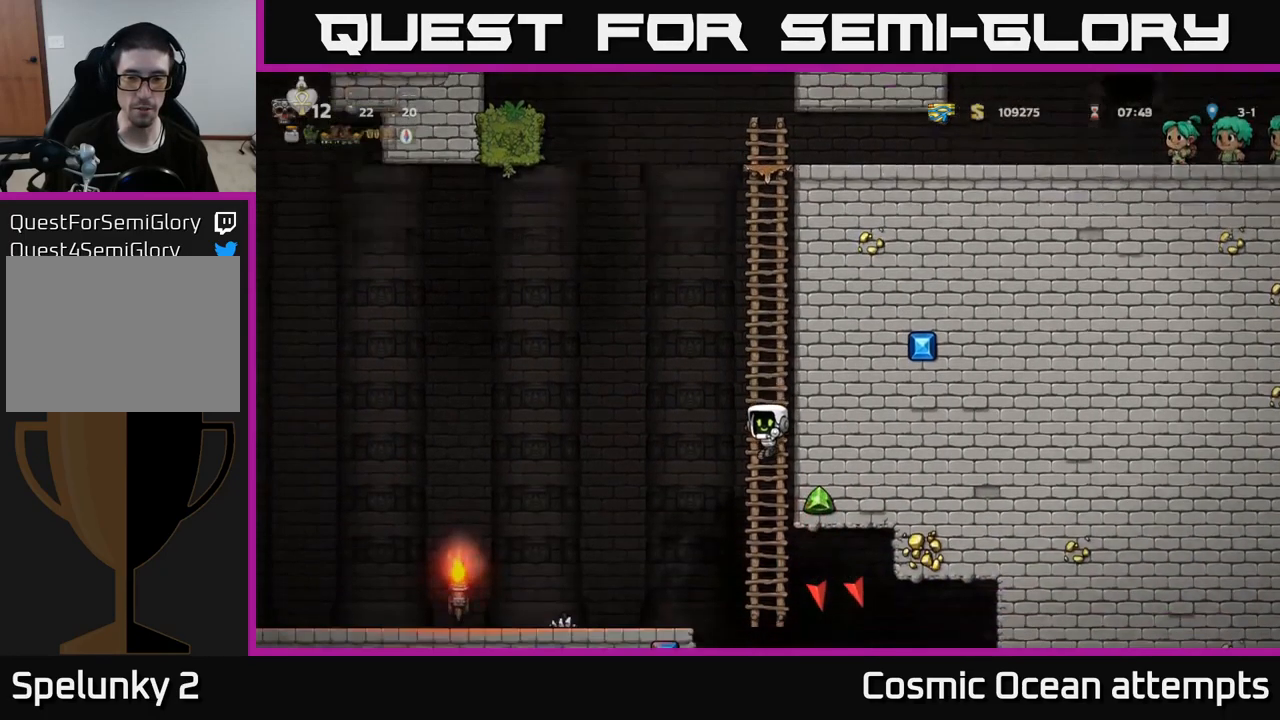
Gameplay with a controller (Xbox layout); each line is a JSON object with the inputs held at the frame after it. "events" lists button and stick changes between this image and that frame as [ms after this image, input, new state], when the widget could be followed in between.
{"buttons": ["DPAD_LEFT"], "left_stick": "center", "right_stick": "center", "events": [[50, "DPAD_UP", "up"], [100, "DPAD_DOWN", "down"], [184, "A", "down"], [300, "DPAD_DOWN", "up"], [317, "A", "up"], [334, "DPAD_LEFT", "down"]]}
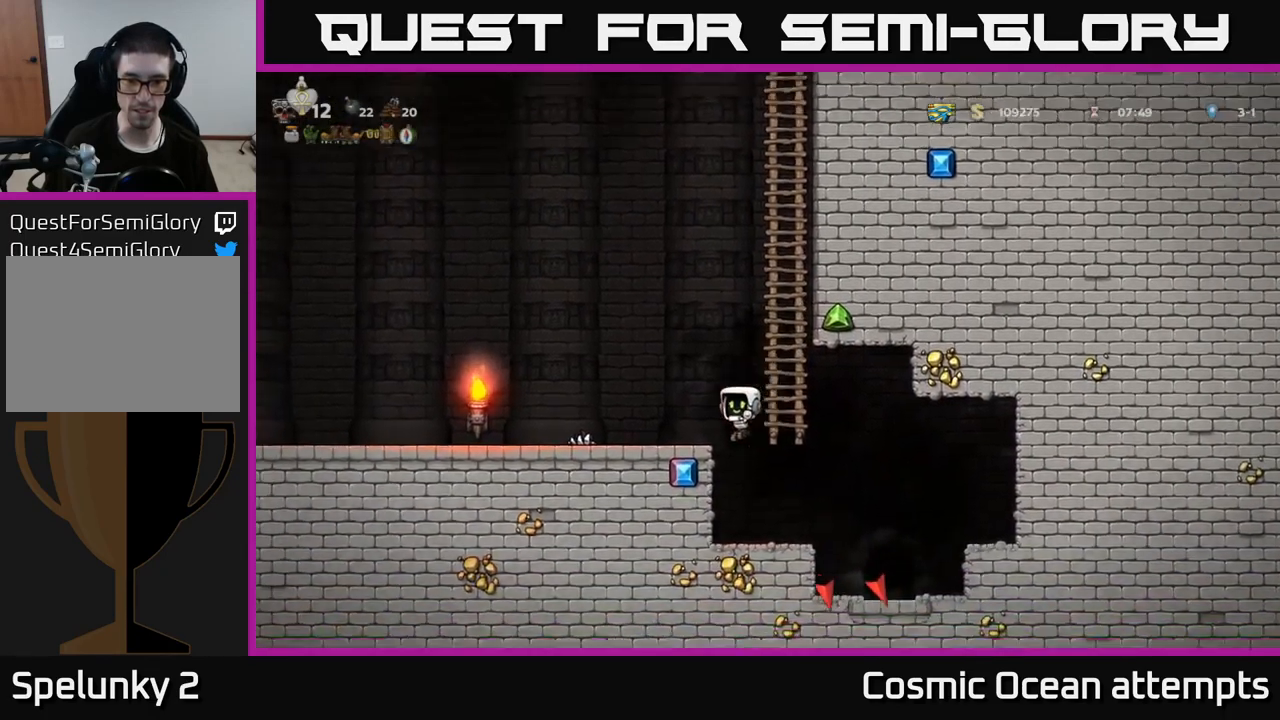
{"buttons": ["DPAD_LEFT"], "left_stick": "center", "right_stick": "center", "events": [[200, "A", "down"], [334, "A", "up"]]}
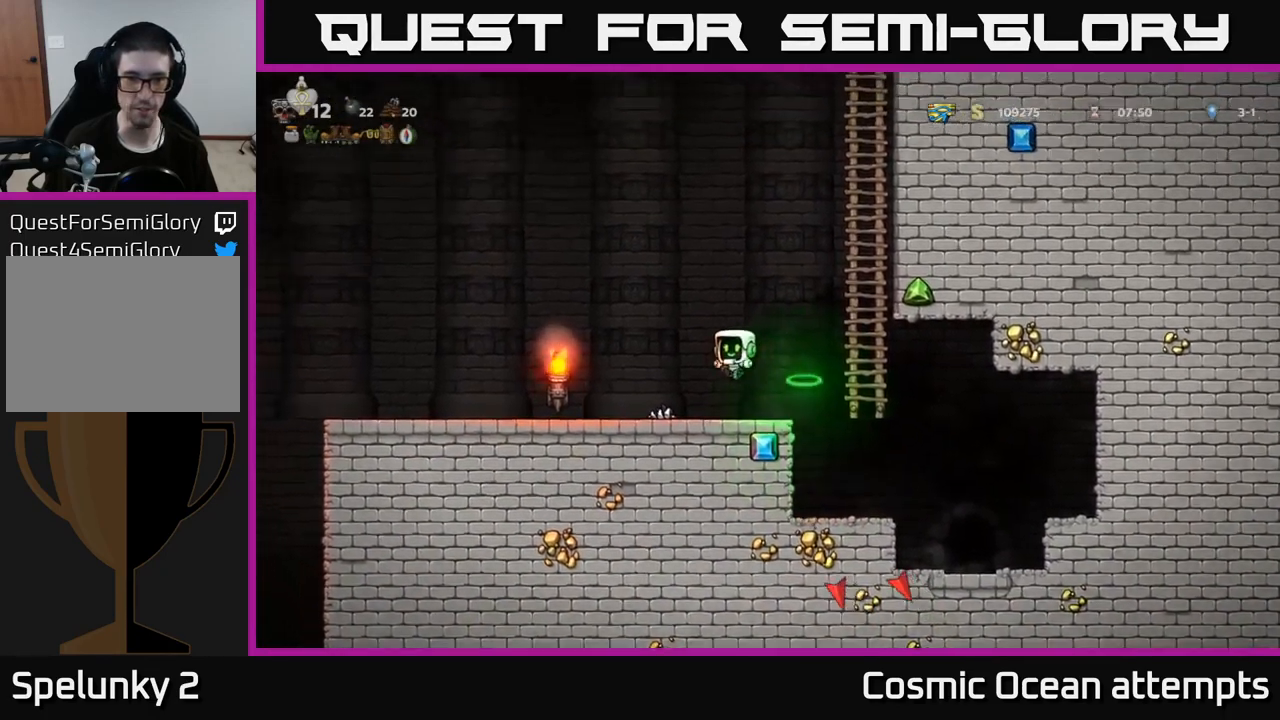
{"buttons": ["DPAD_LEFT"], "left_stick": "center", "right_stick": "center", "events": []}
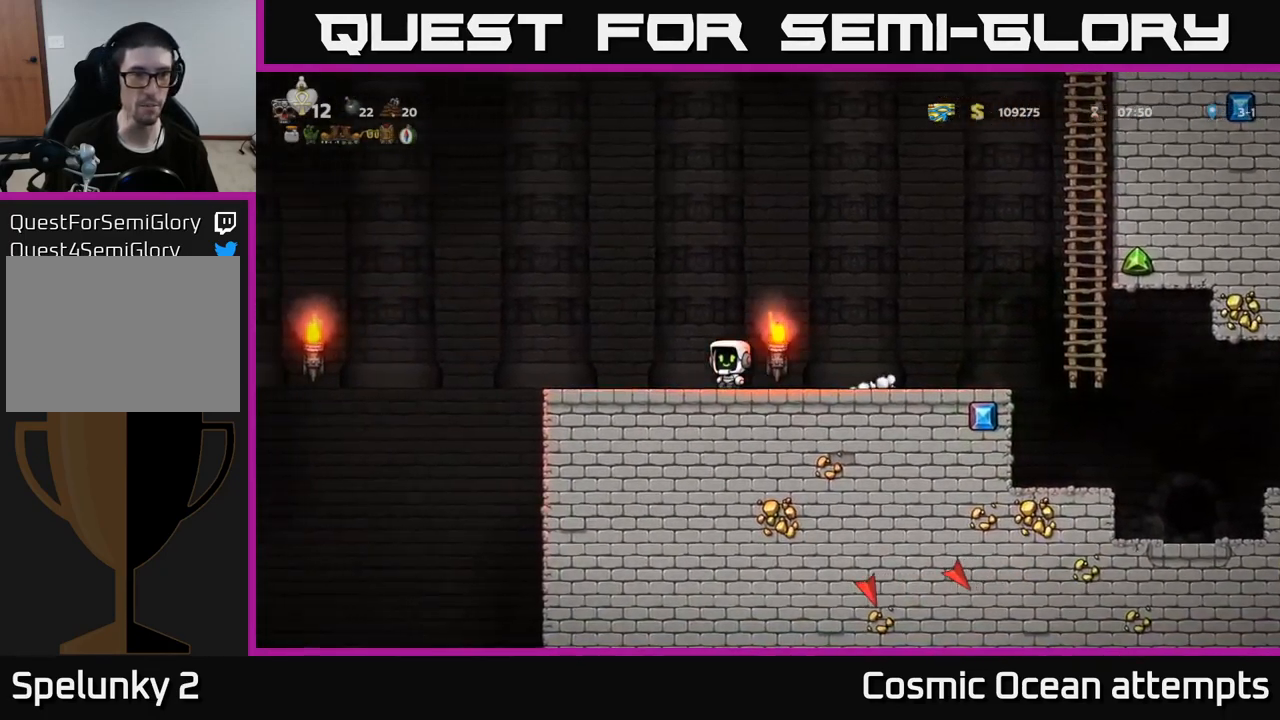
{"buttons": [], "left_stick": "center", "right_stick": "center", "events": [[117, "DPAD_LEFT", "up"], [334, "DPAD_LEFT", "down"], [417, "DPAD_LEFT", "up"]]}
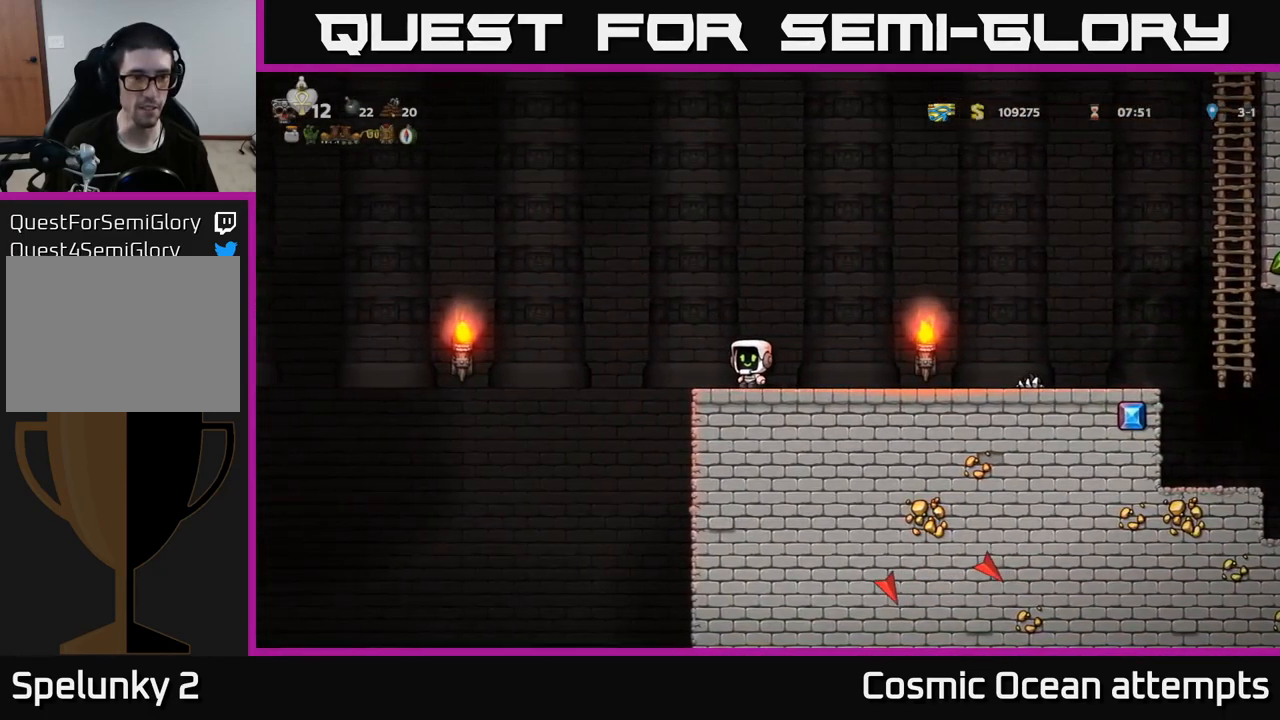
{"buttons": [], "left_stick": "center", "right_stick": "up-left", "events": [[234, "right_stick", "up-left"]]}
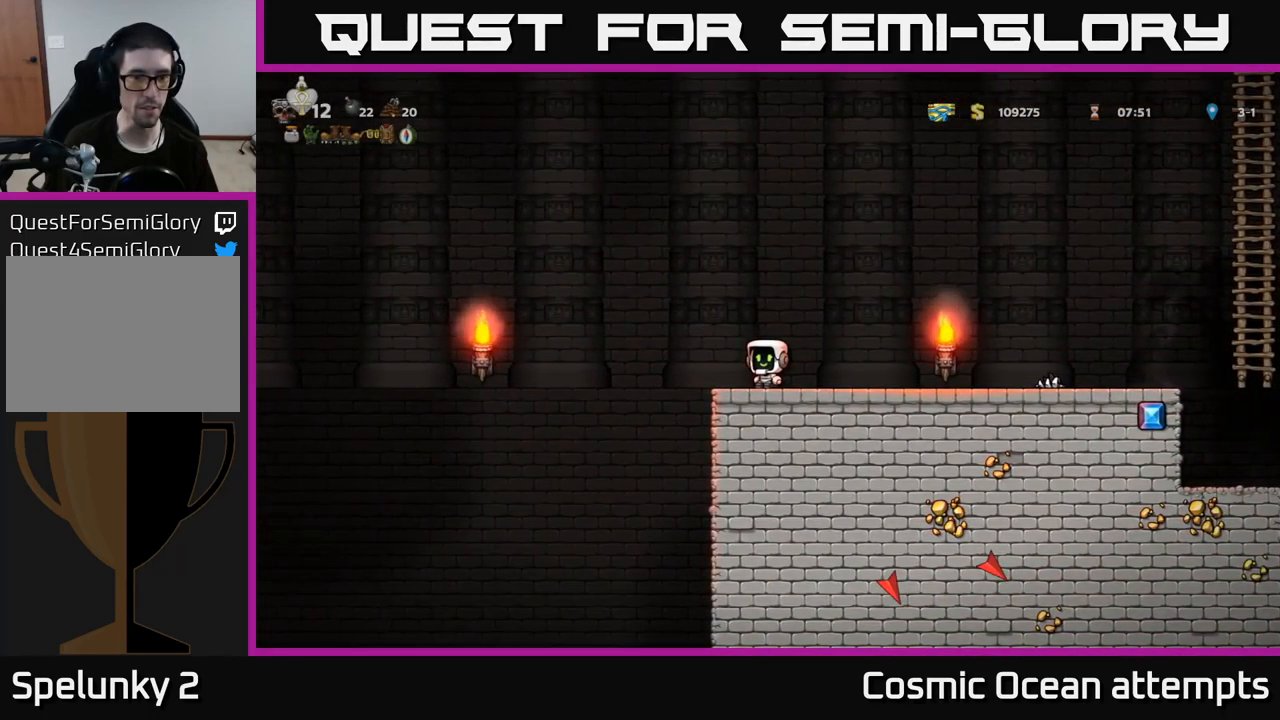
{"buttons": ["A"], "left_stick": "center", "right_stick": "center", "events": [[134, "right_stick", "center"], [317, "A", "down"]]}
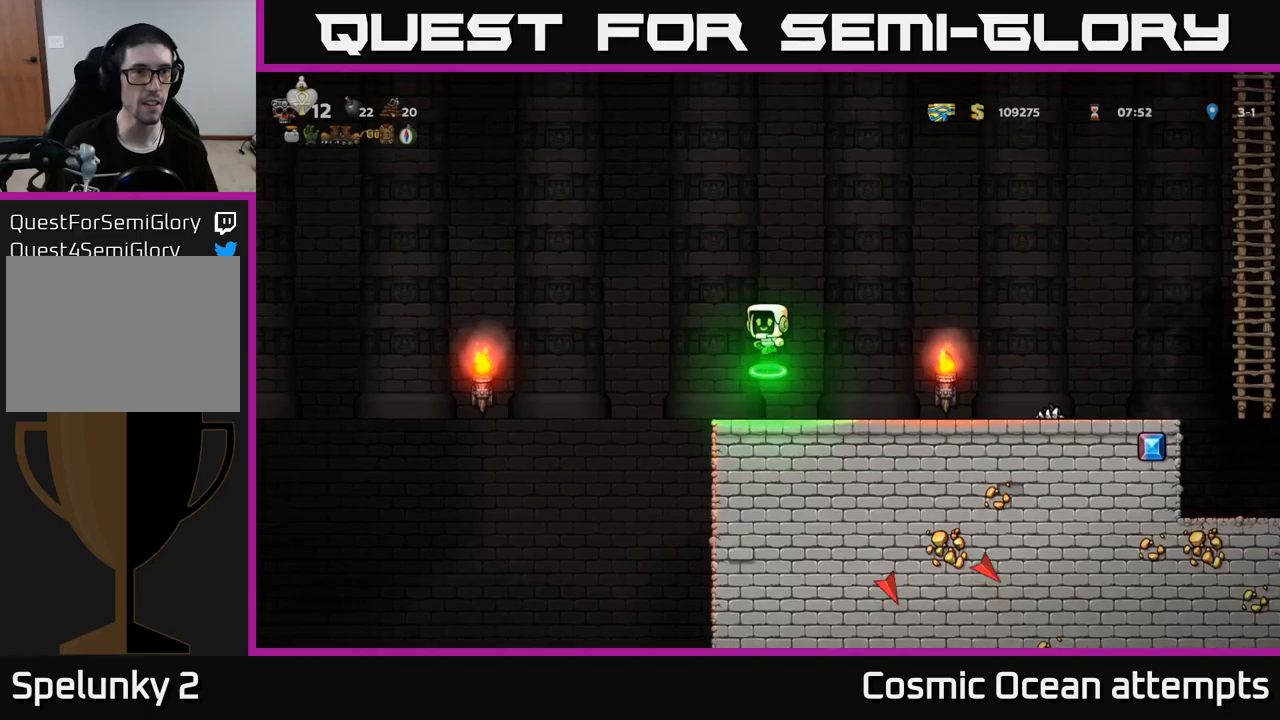
{"buttons": ["DPAD_UP"], "left_stick": "center", "right_stick": "center", "events": [[233, "A", "up"], [367, "DPAD_UP", "down"]]}
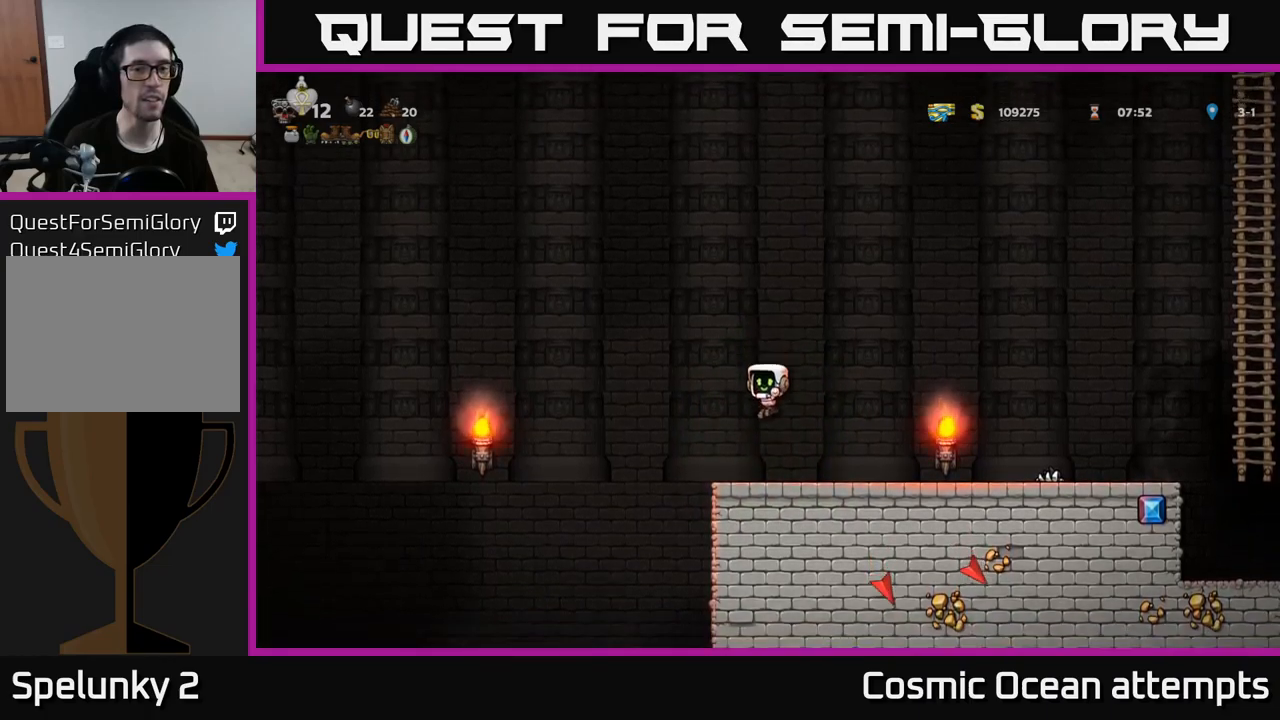
{"buttons": ["DPAD_UP"], "left_stick": "center", "right_stick": "center", "events": []}
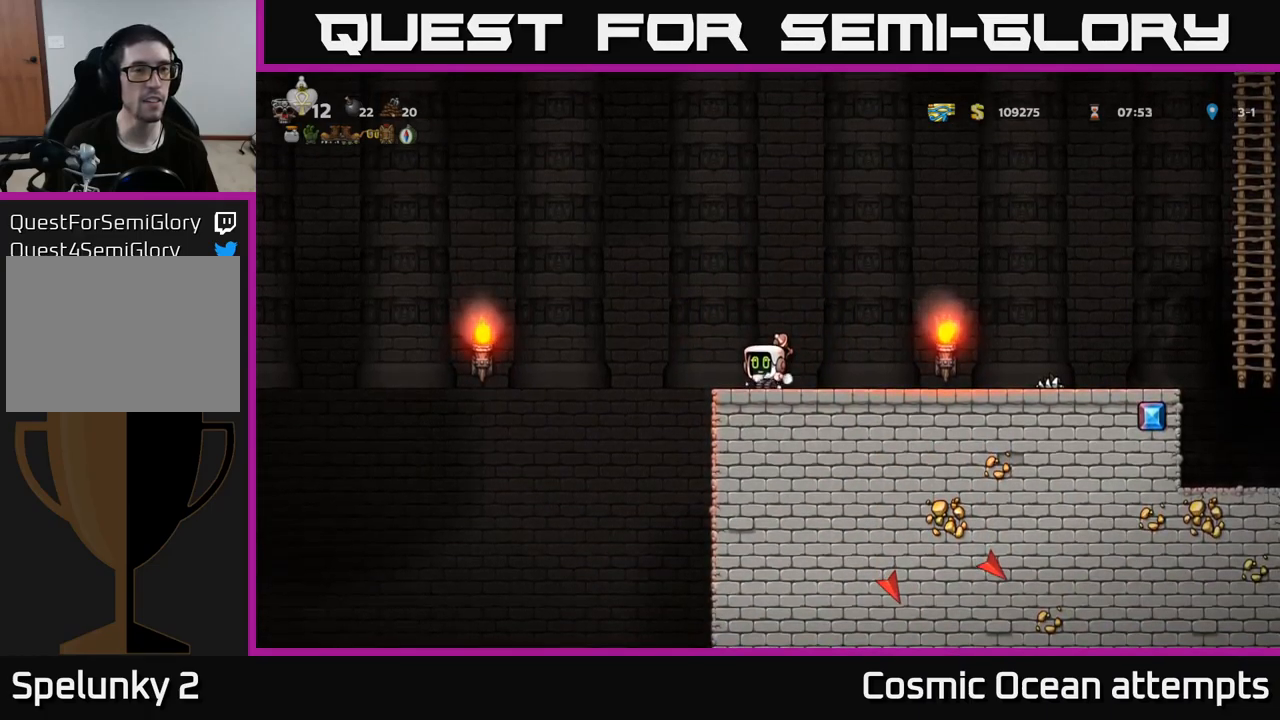
{"buttons": ["DPAD_UP"], "left_stick": "center", "right_stick": "center", "events": []}
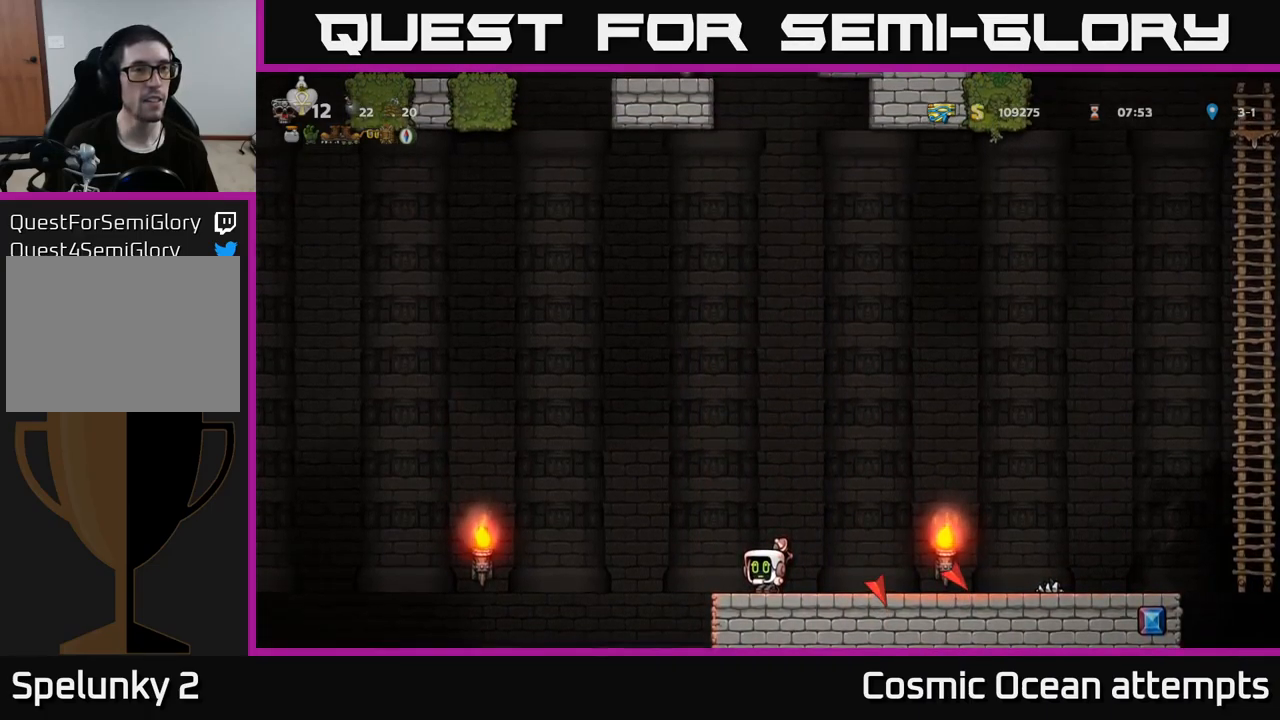
{"buttons": ["DPAD_UP"], "left_stick": "center", "right_stick": "center", "events": []}
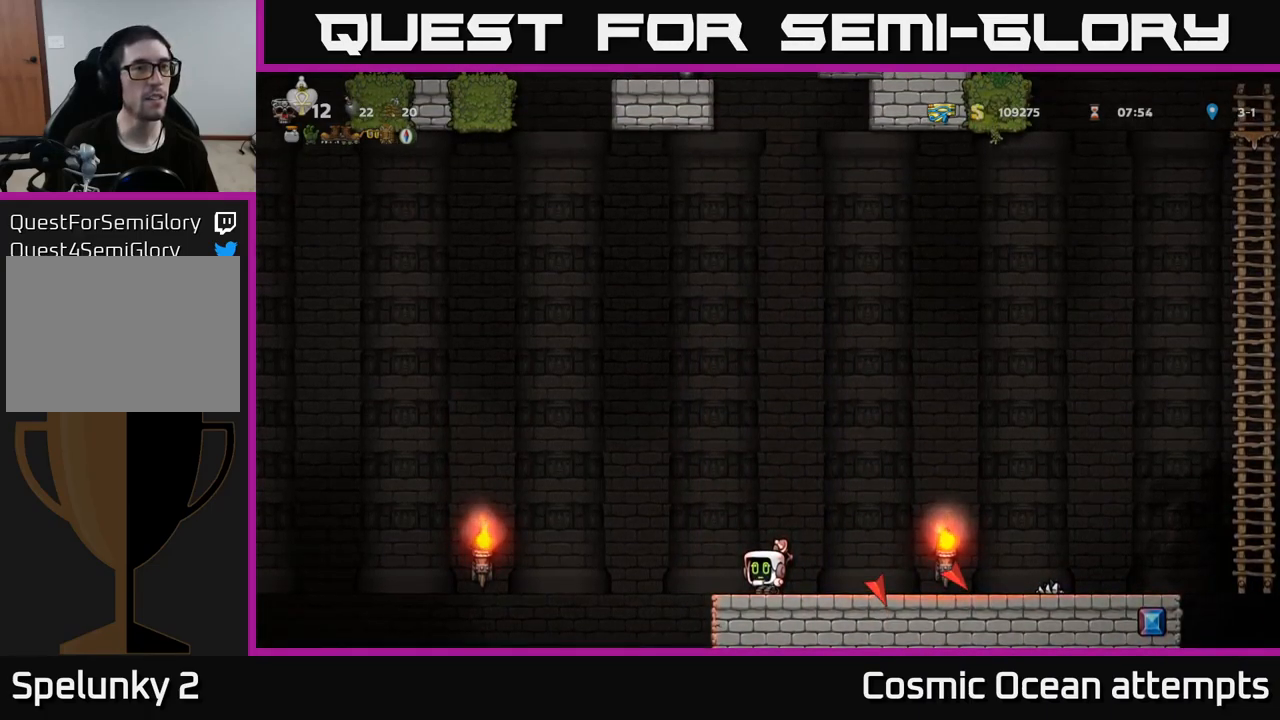
{"buttons": [], "left_stick": "center", "right_stick": "center", "events": [[283, "DPAD_UP", "up"]]}
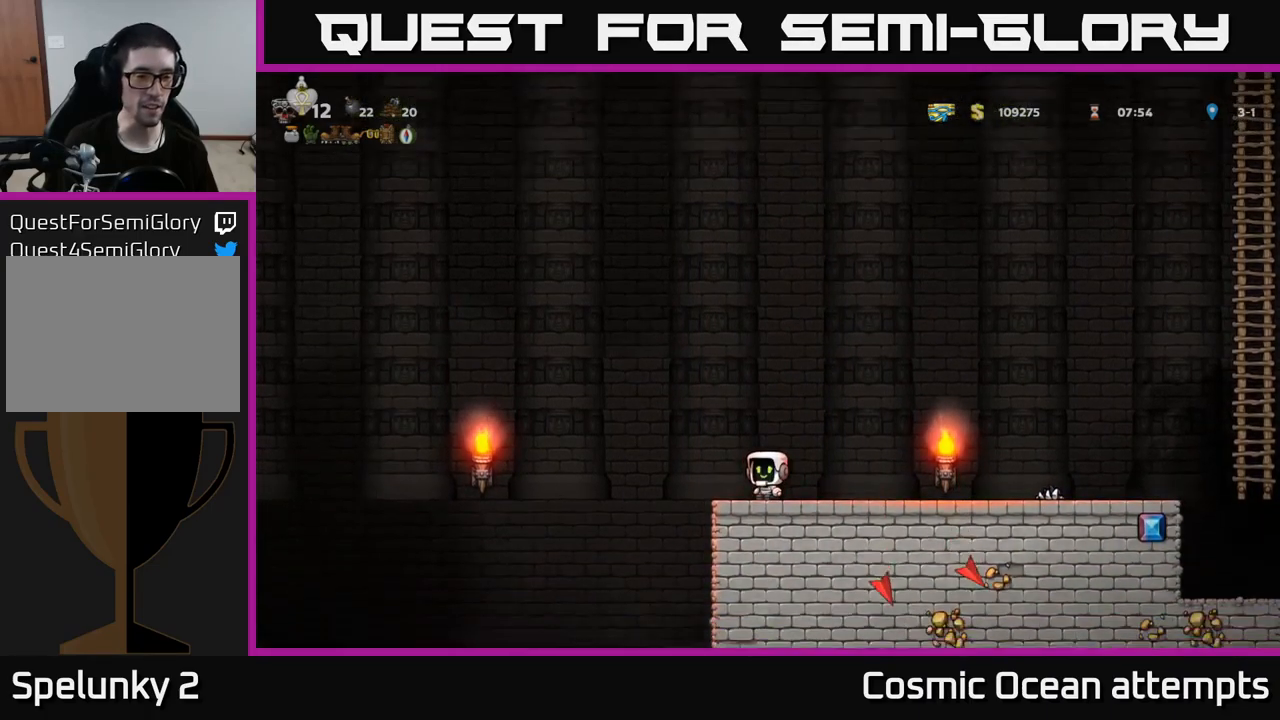
{"buttons": [], "left_stick": "center", "right_stick": "center", "events": [[83, "DPAD_LEFT", "down"], [150, "DPAD_LEFT", "up"]]}
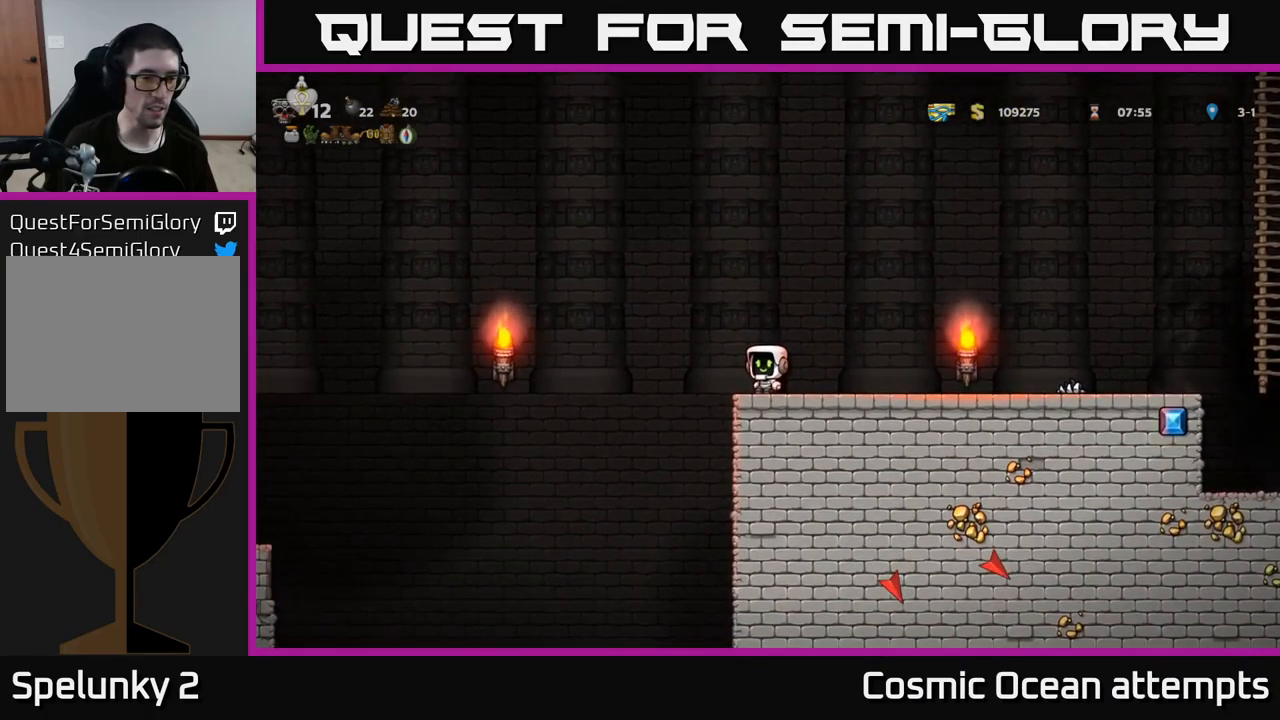
{"buttons": [], "left_stick": "center", "right_stick": "center", "events": []}
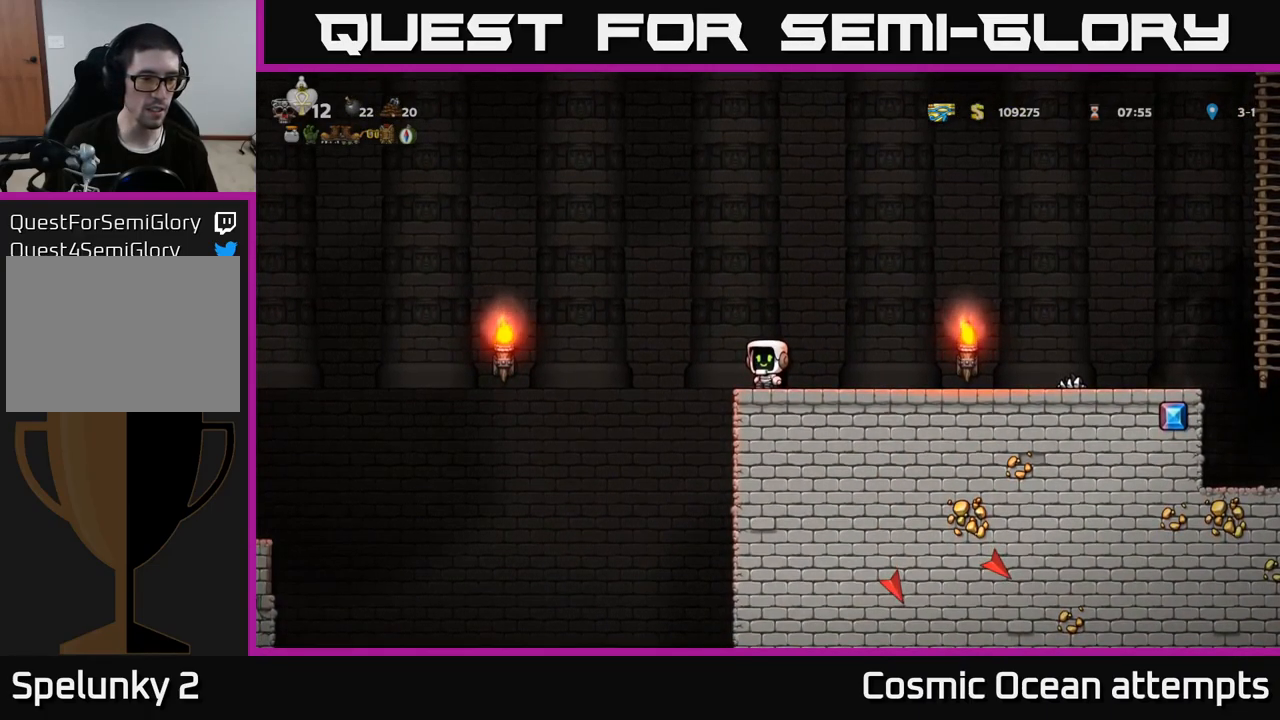
{"buttons": ["DPAD_RIGHT"], "left_stick": "center", "right_stick": "center", "events": [[483, "DPAD_RIGHT", "down"]]}
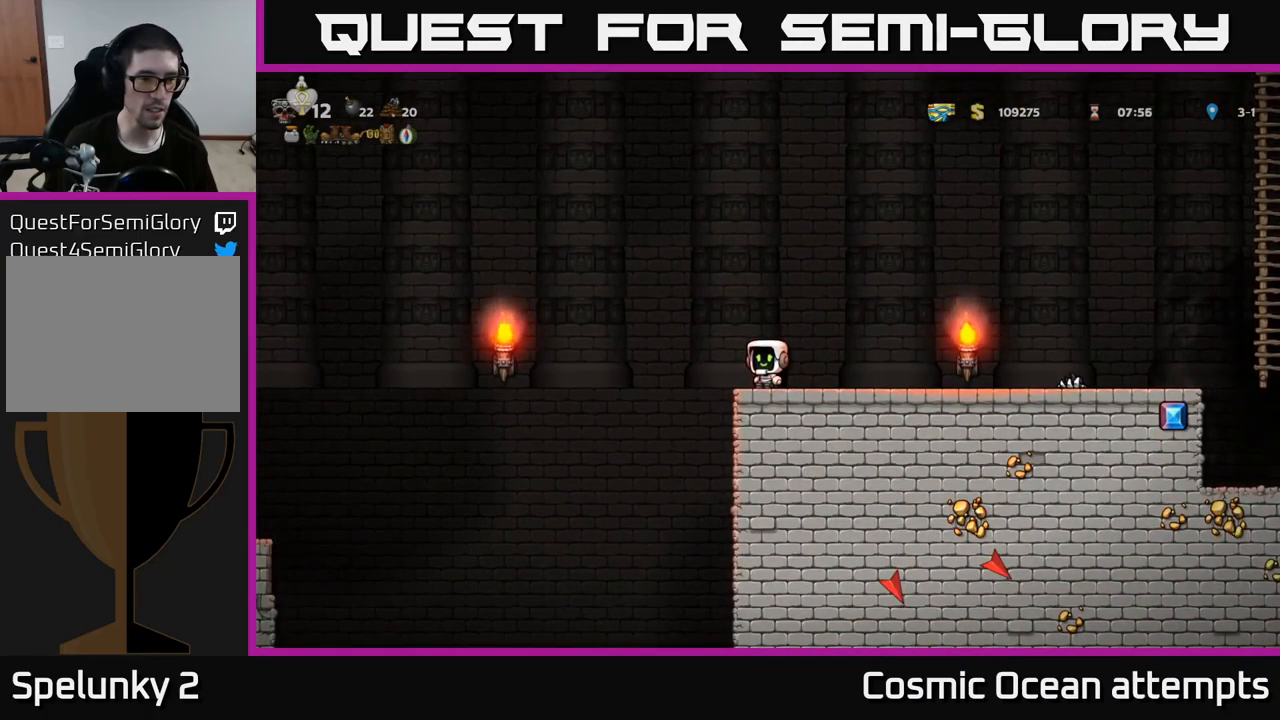
{"buttons": ["DPAD_LEFT"], "left_stick": "center", "right_stick": "center", "events": [[217, "DPAD_RIGHT", "up"], [383, "DPAD_LEFT", "down"]]}
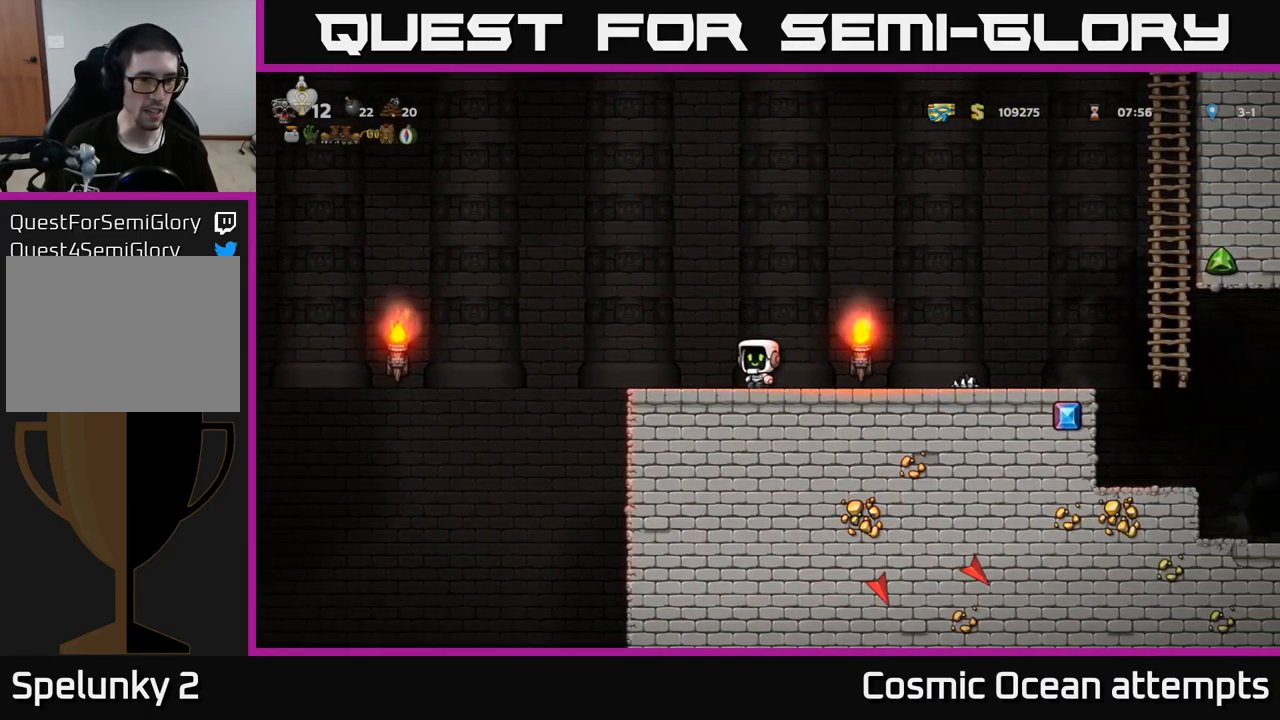
{"buttons": ["A", "DPAD_LEFT"], "left_stick": "center", "right_stick": "center", "events": [[283, "A", "down"]]}
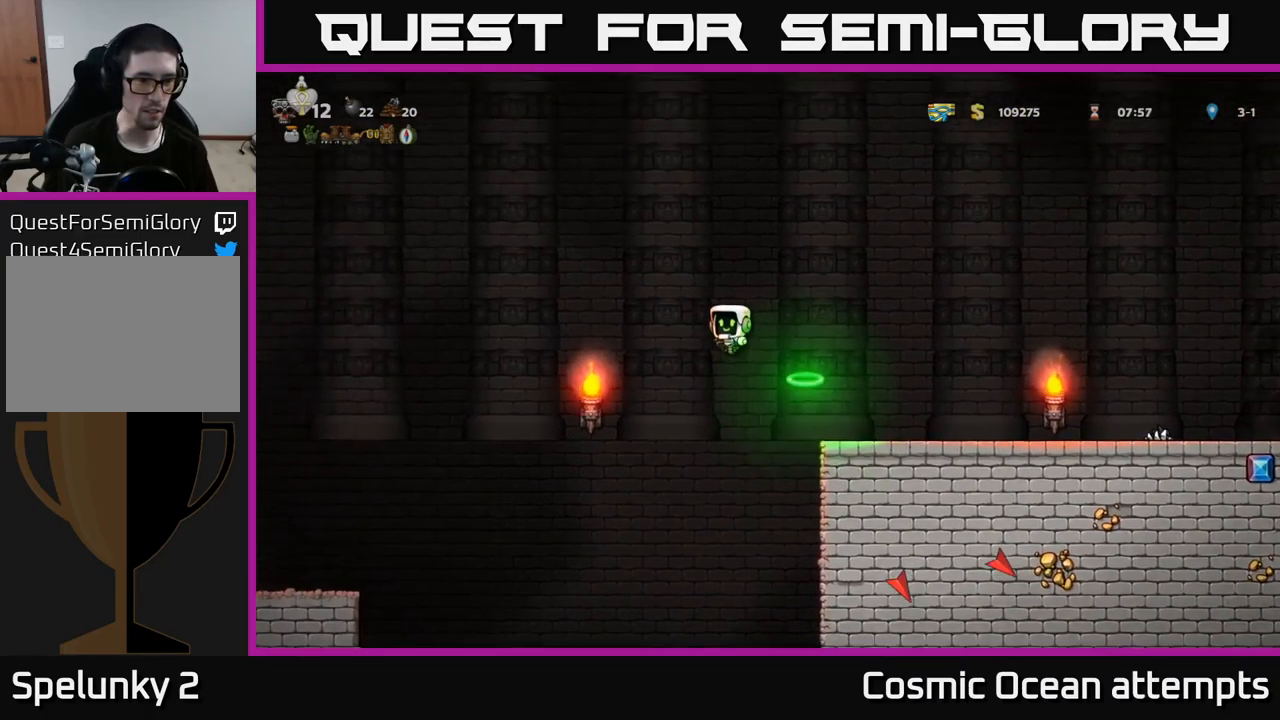
{"buttons": ["A", "DPAD_LEFT"], "left_stick": "center", "right_stick": "center", "events": []}
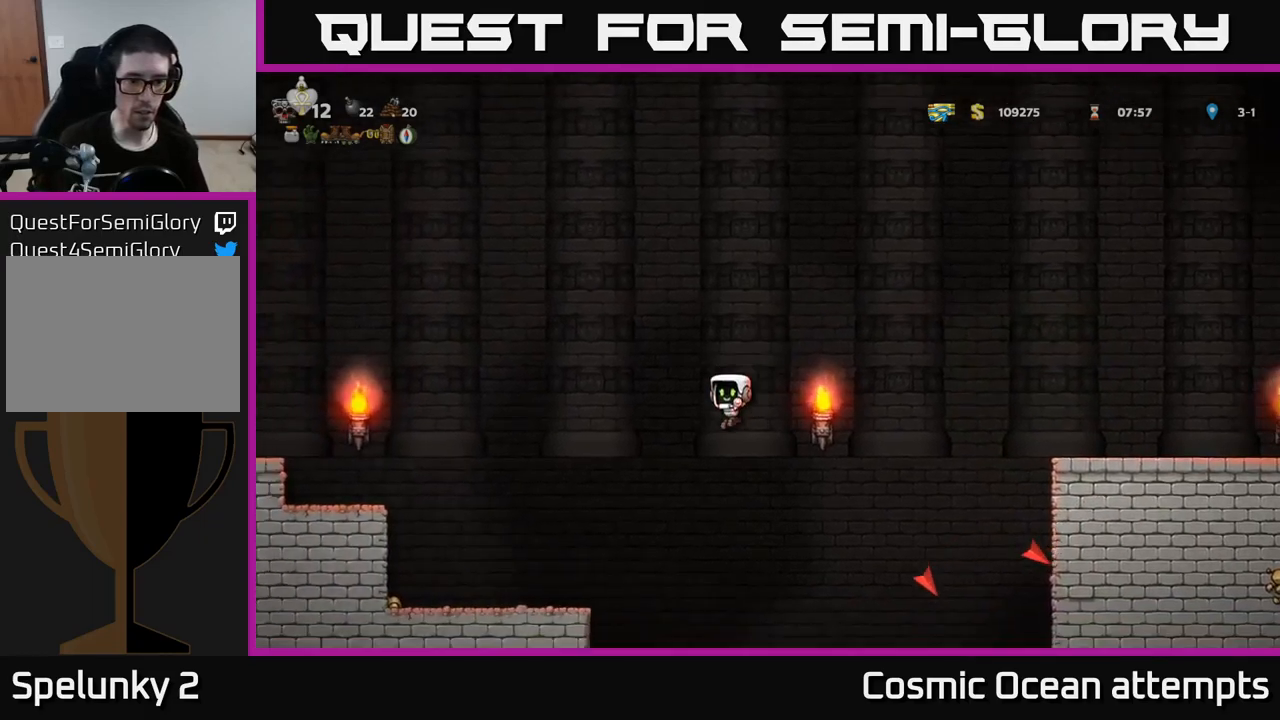
{"buttons": ["DPAD_LEFT"], "left_stick": "center", "right_stick": "center", "events": [[317, "A", "up"]]}
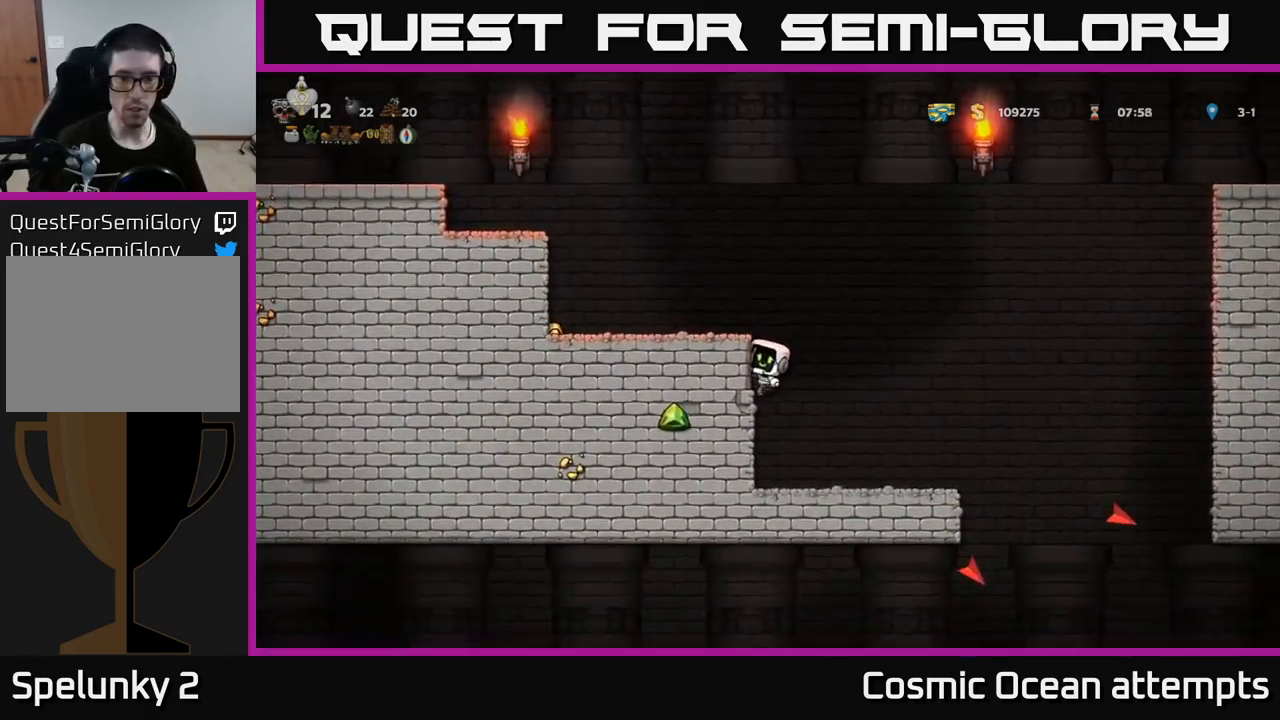
{"buttons": ["DPAD_LEFT"], "left_stick": "center", "right_stick": "center", "events": [[50, "A", "down"], [267, "A", "up"]]}
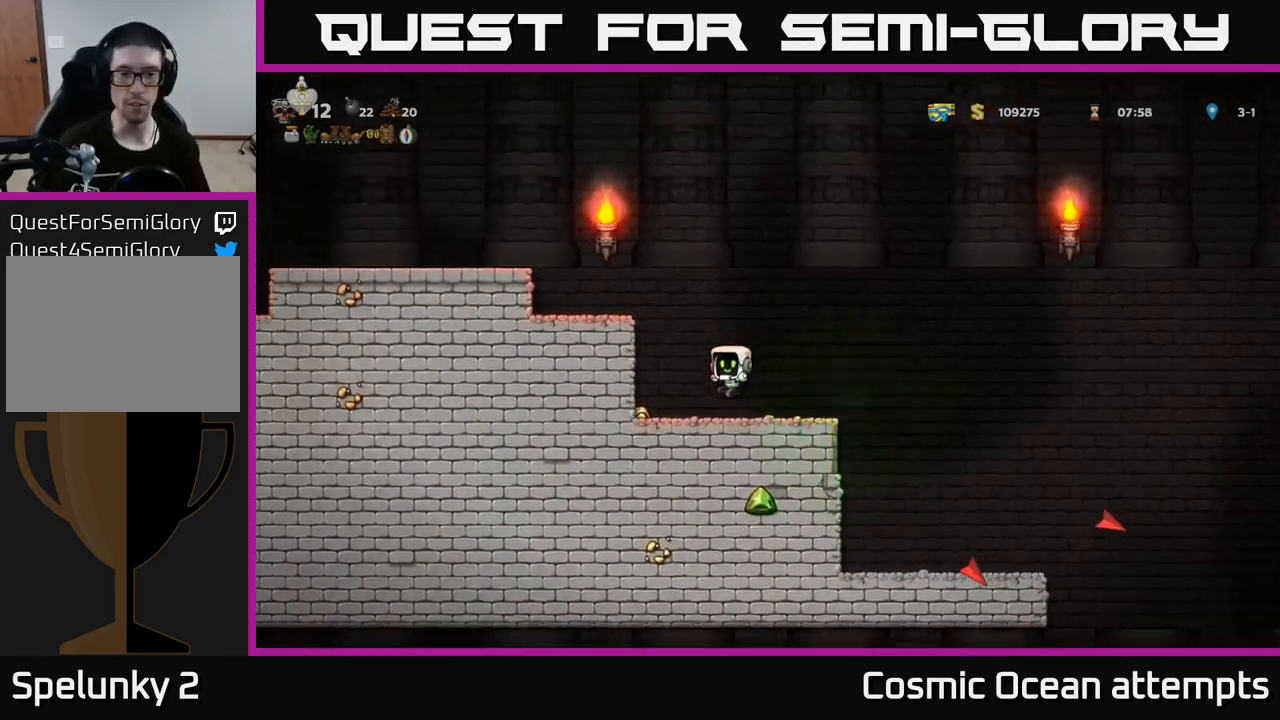
{"buttons": [], "left_stick": "center", "right_stick": "center", "events": [[217, "DPAD_LEFT", "up"], [233, "A", "down"], [500, "A", "up"]]}
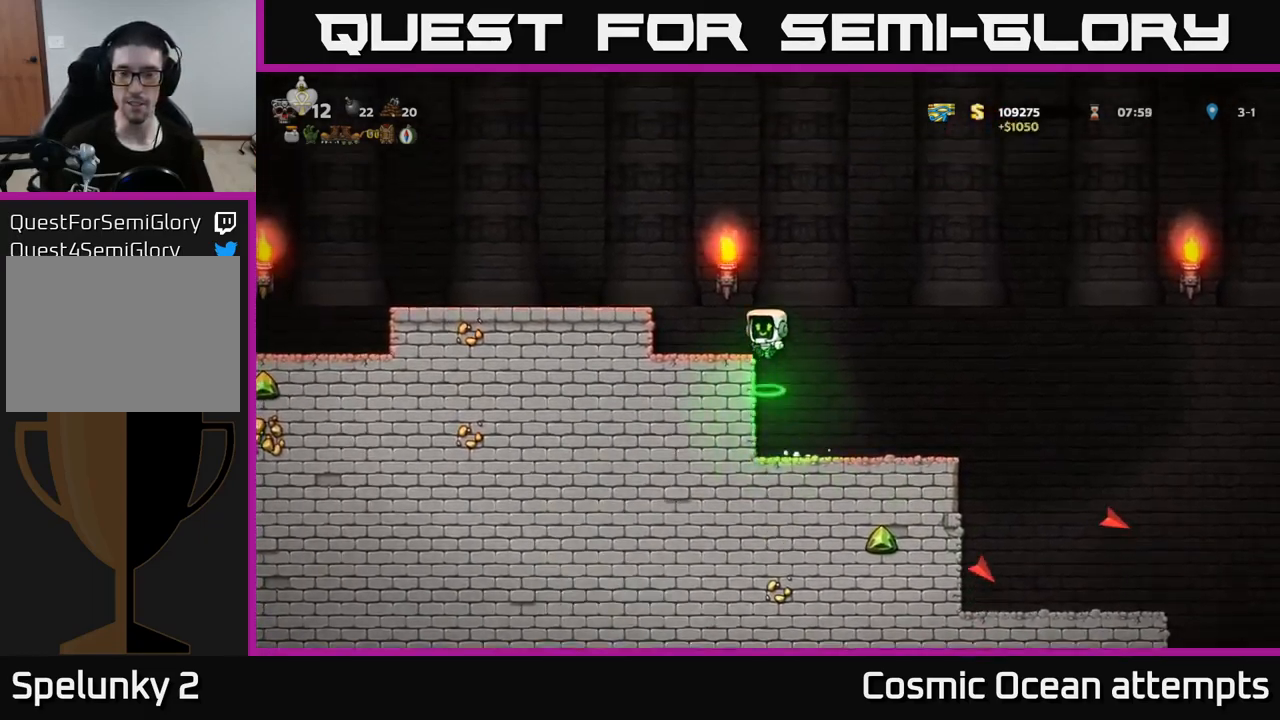
{"buttons": ["DPAD_LEFT"], "left_stick": "center", "right_stick": "center", "events": [[50, "DPAD_LEFT", "down"], [167, "DPAD_LEFT", "up"], [333, "A", "down"], [433, "DPAD_LEFT", "down"], [483, "A", "up"]]}
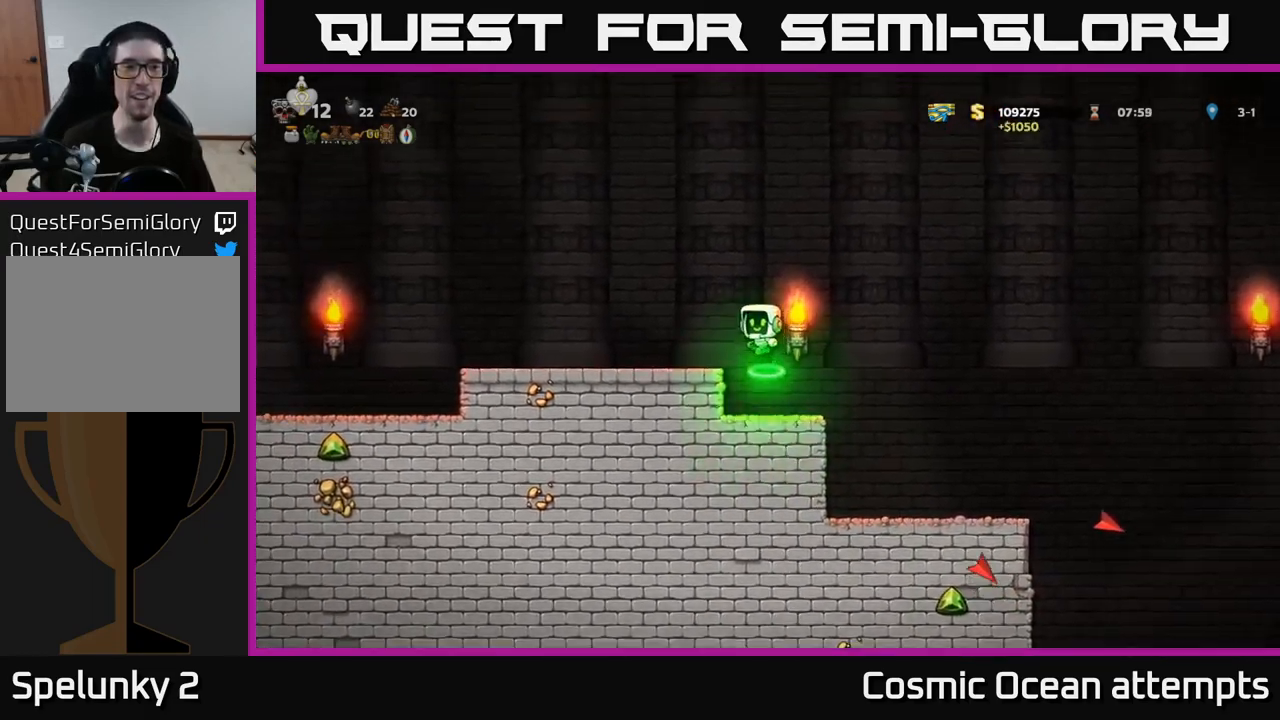
{"buttons": ["DPAD_UP"], "left_stick": "center", "right_stick": "center", "events": [[67, "DPAD_LEFT", "up"], [283, "DPAD_UP", "down"]]}
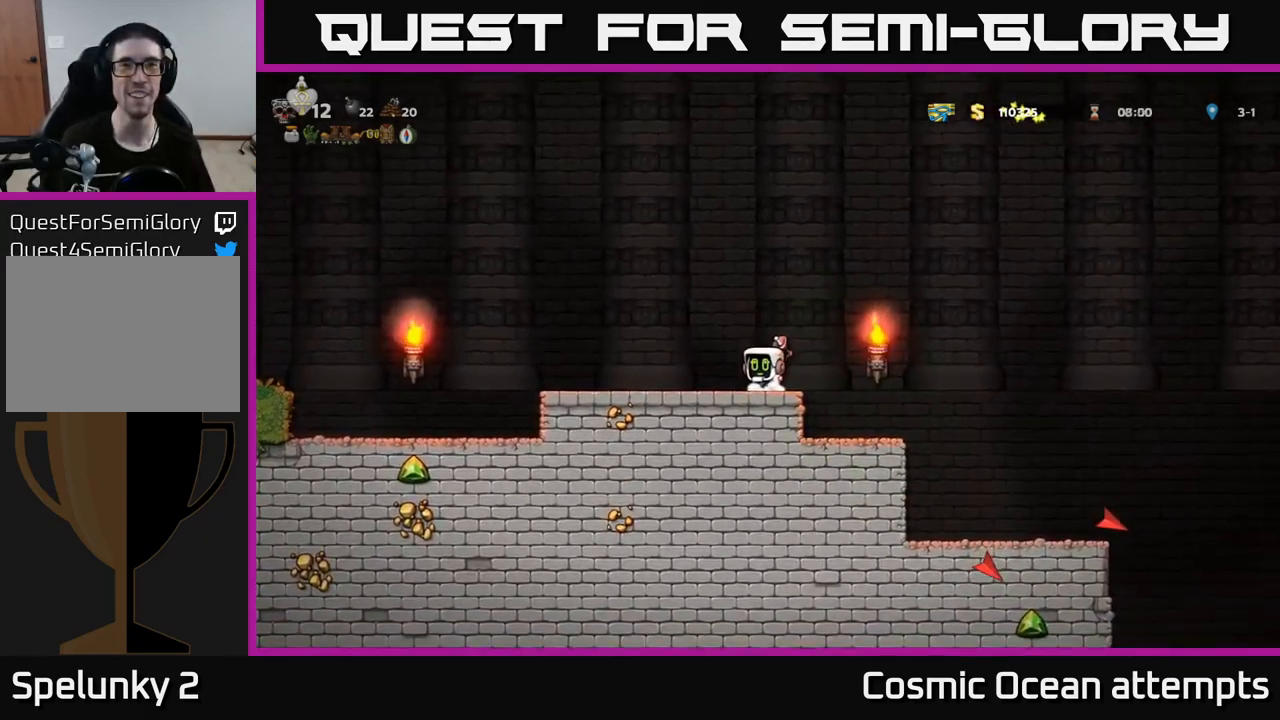
{"buttons": ["DPAD_UP"], "left_stick": "center", "right_stick": "center", "events": []}
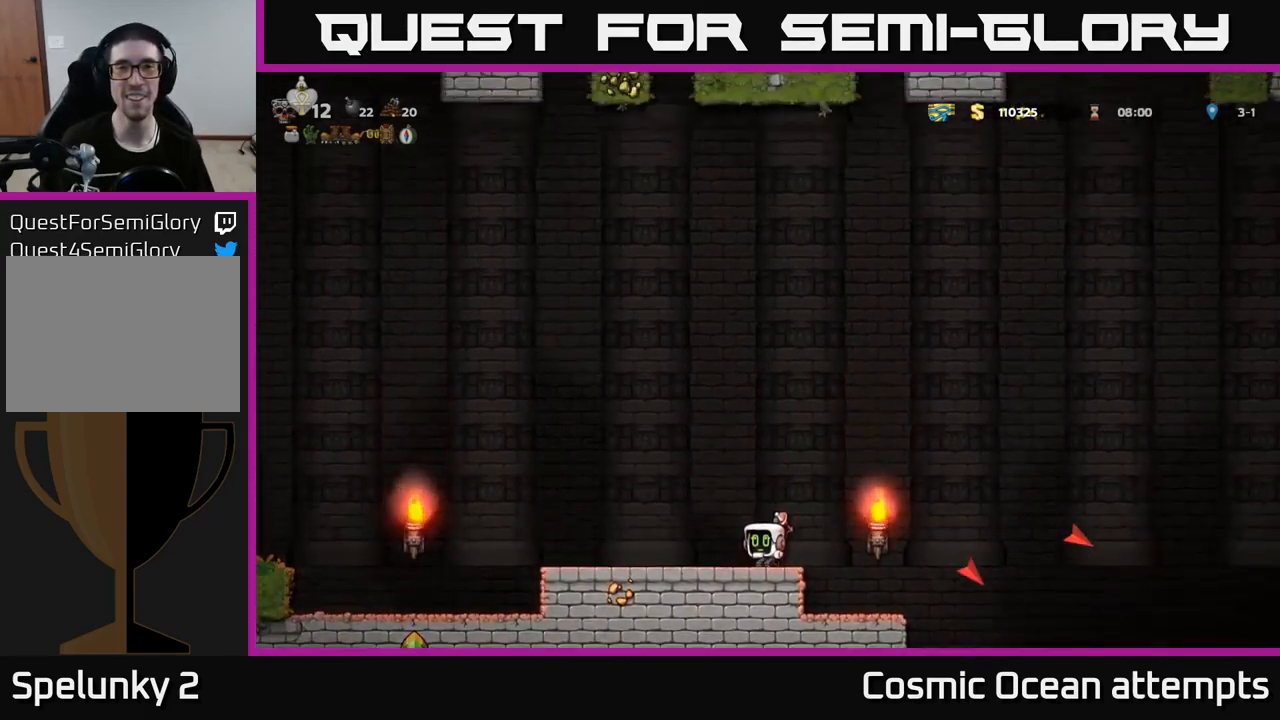
{"buttons": ["DPAD_UP"], "left_stick": "center", "right_stick": "center", "events": []}
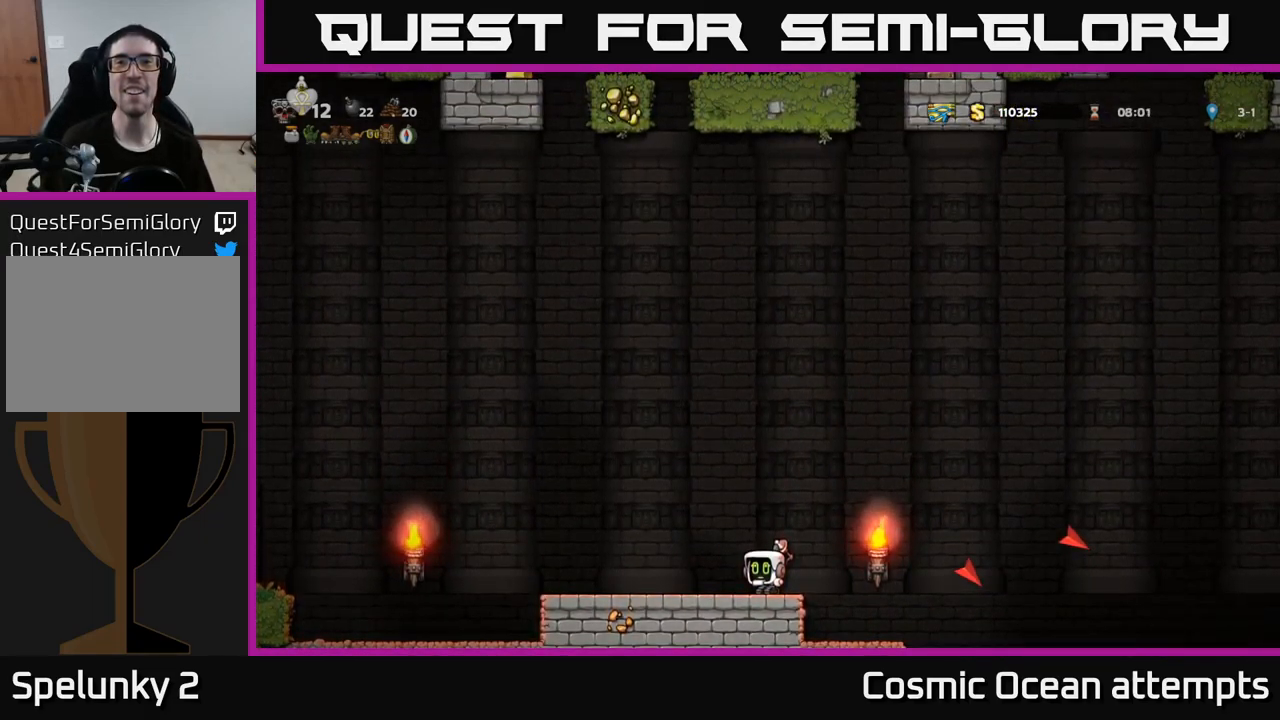
{"buttons": [], "left_stick": "center", "right_stick": "center", "events": [[333, "DPAD_UP", "up"]]}
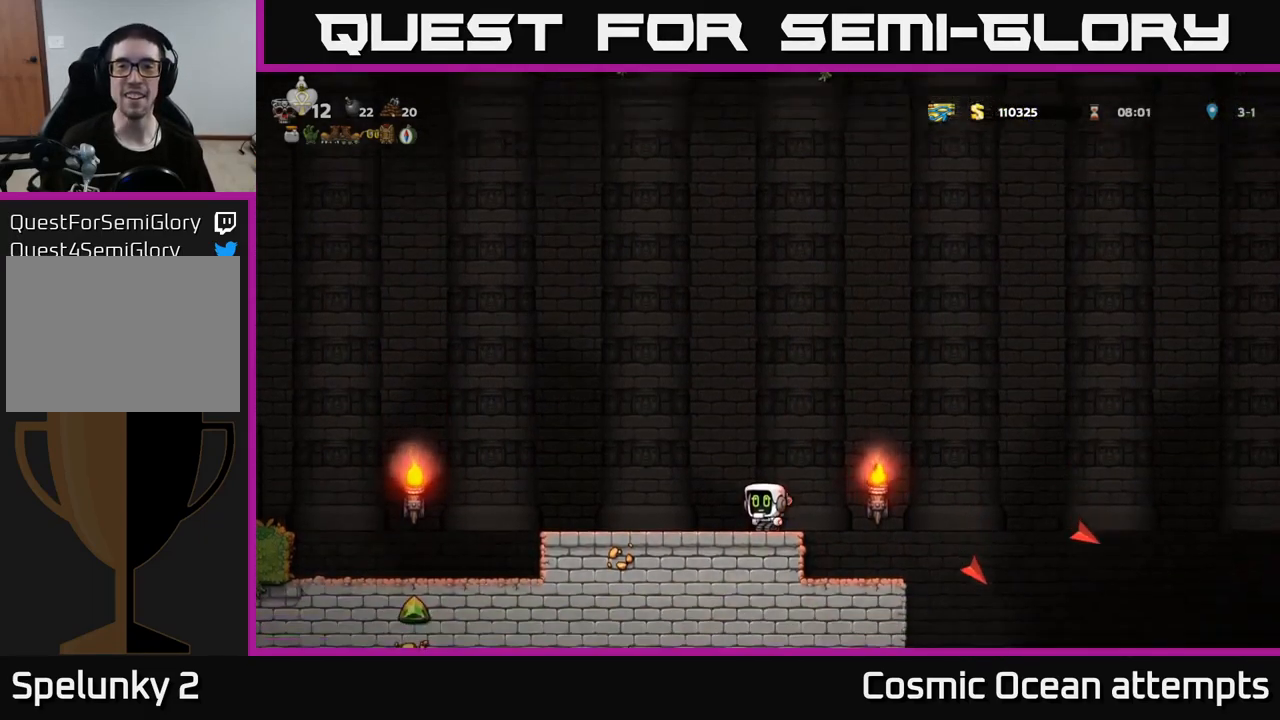
{"buttons": ["DPAD_LEFT"], "left_stick": "center", "right_stick": "center", "events": [[50, "DPAD_RIGHT", "down"], [83, "A", "down"], [283, "DPAD_UP", "down"], [333, "DPAD_RIGHT", "up"], [367, "DPAD_LEFT", "down"], [450, "A", "up"], [467, "DPAD_UP", "up"]]}
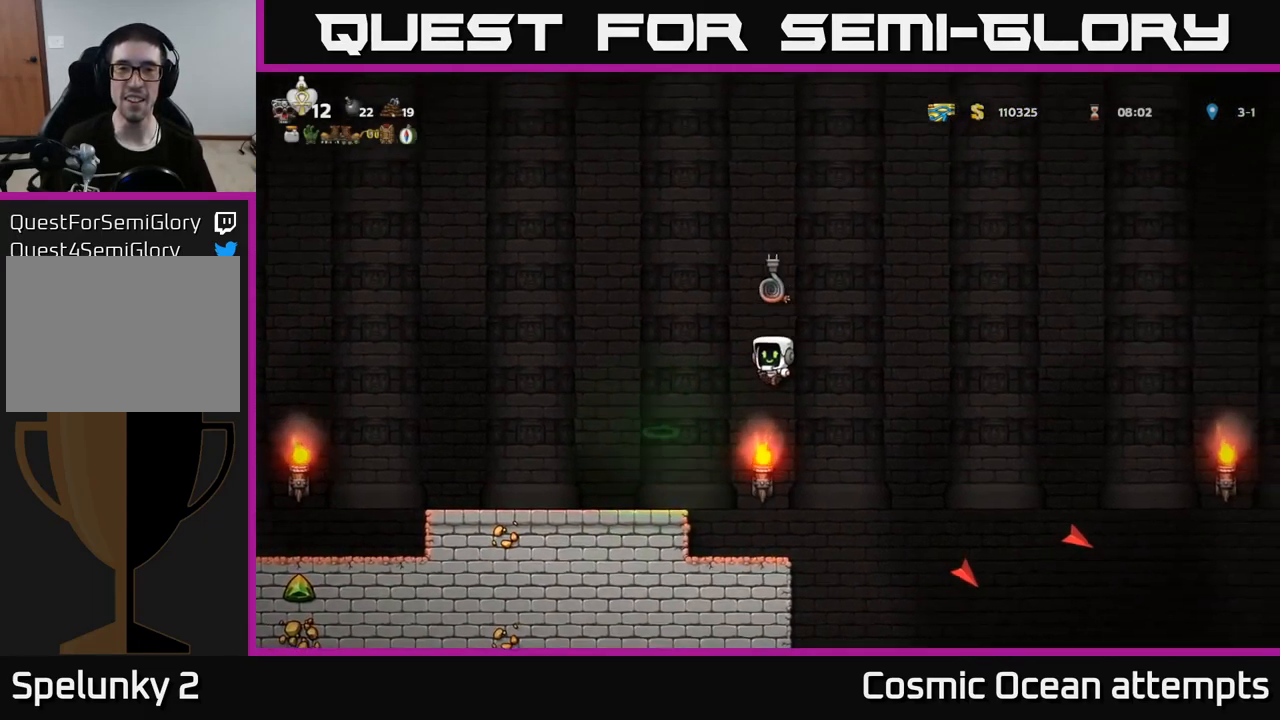
{"buttons": [], "left_stick": "center", "right_stick": "center", "events": [[284, "DPAD_LEFT", "up"]]}
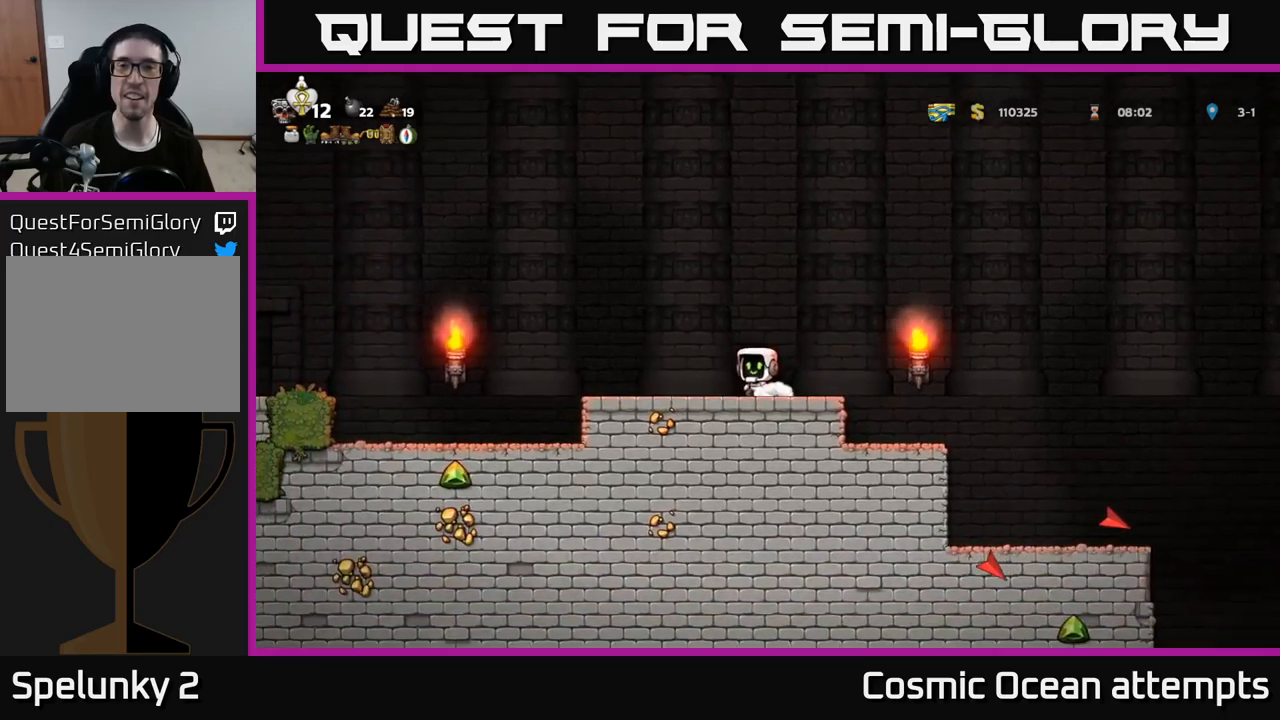
{"buttons": ["A", "DPAD_UP", "DPAD_RIGHT"], "left_stick": "center", "right_stick": "center", "events": [[184, "A", "down"], [184, "DPAD_RIGHT", "down"], [284, "DPAD_UP", "down"]]}
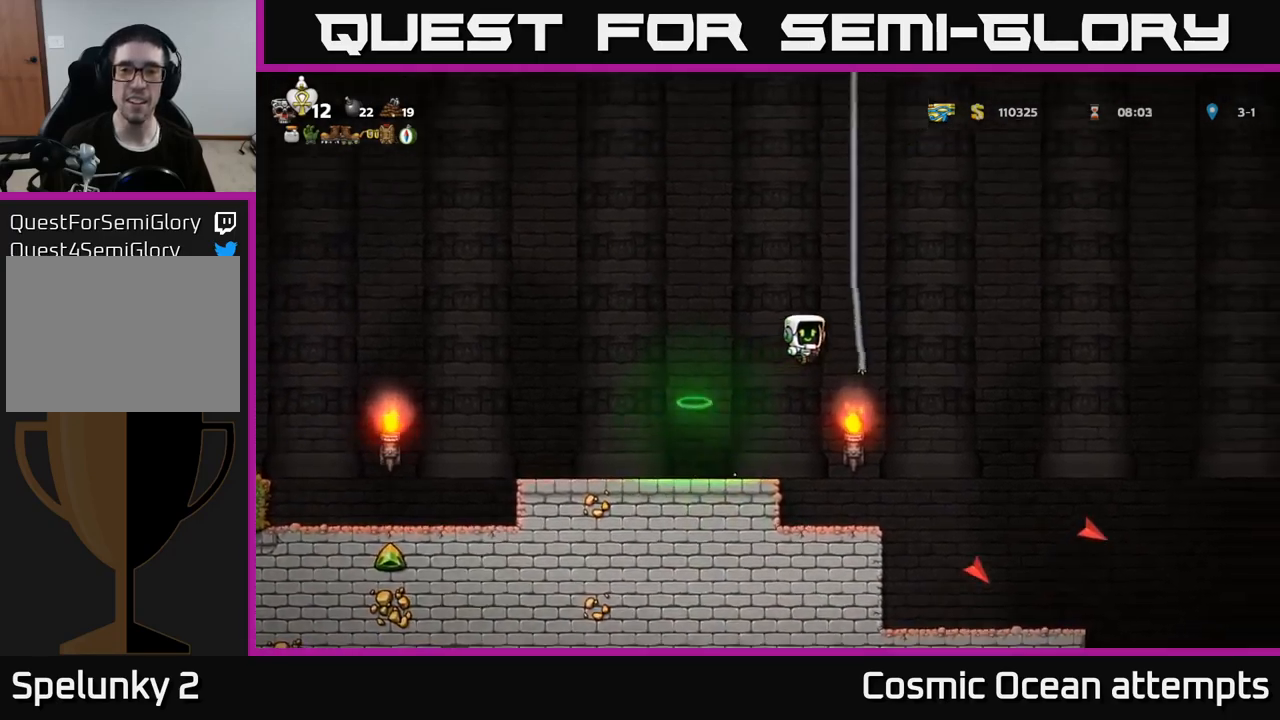
{"buttons": ["A", "DPAD_UP"], "left_stick": "center", "right_stick": "center", "events": [[17, "DPAD_RIGHT", "up"], [67, "A", "up"], [334, "A", "down"]]}